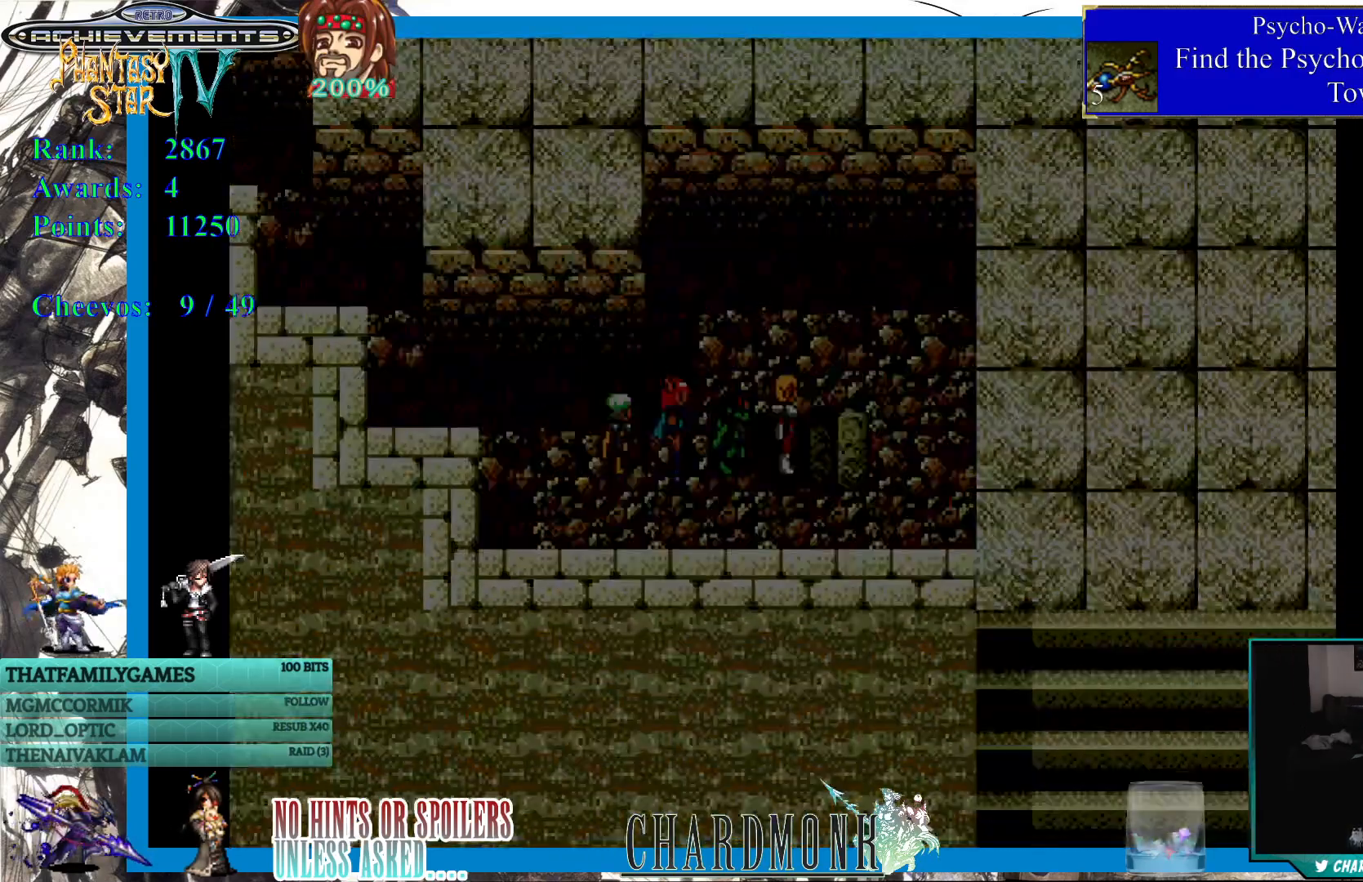
Gameplay with a controller (PlayStation layout); each line is a JSON object with the inputs held at the frame after it. "events" lists button and stick changes between this image and that frame as [ms after this image, input, new state], when the widget could be followed in between.
{"buttons": [], "left_stick": "center", "right_stick": "center", "events": []}
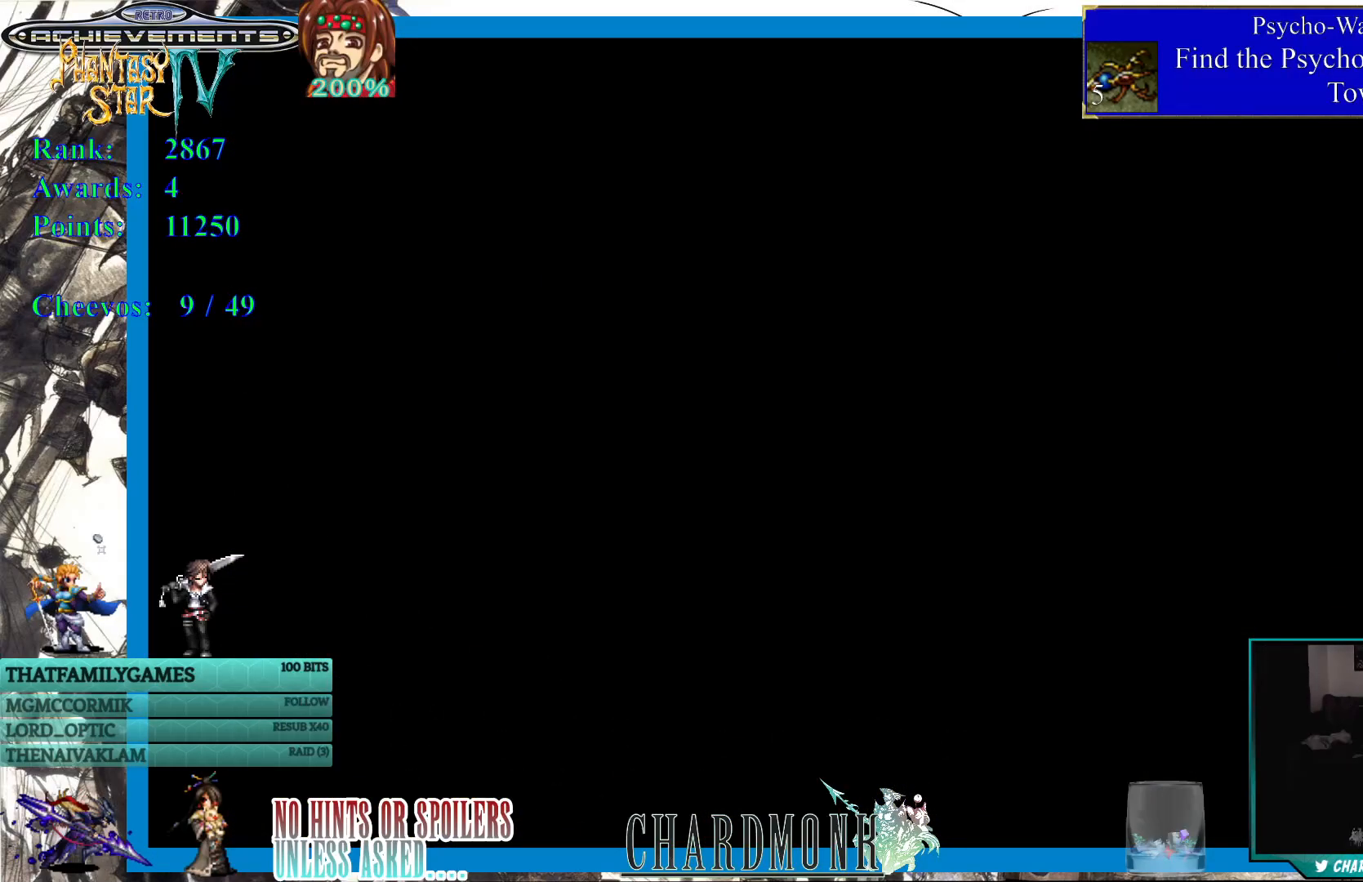
{"buttons": [], "left_stick": "center", "right_stick": "center", "events": []}
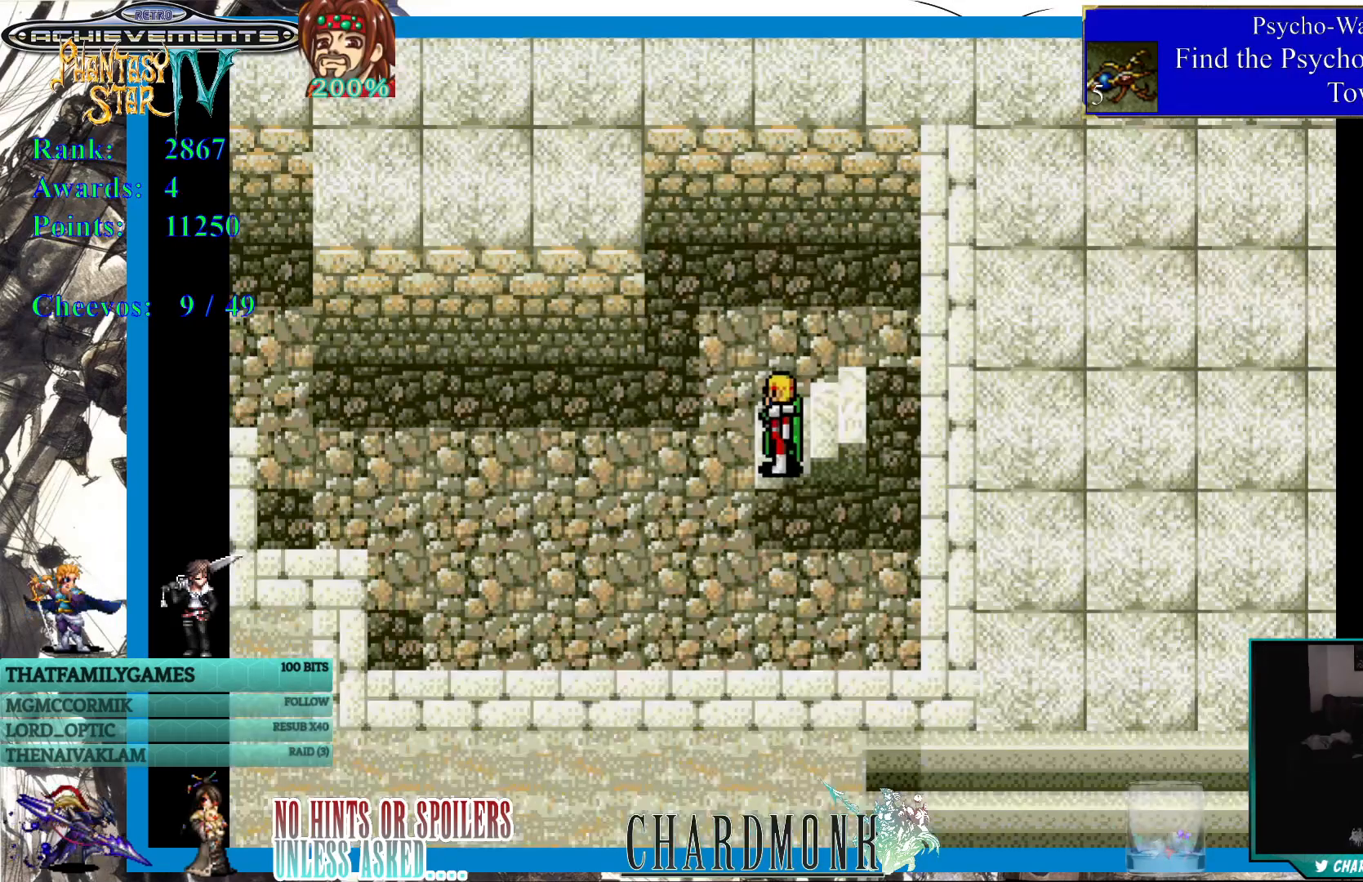
{"buttons": ["DPAD_LEFT"], "left_stick": "center", "right_stick": "center", "events": [[500, "DPAD_LEFT", "down"]]}
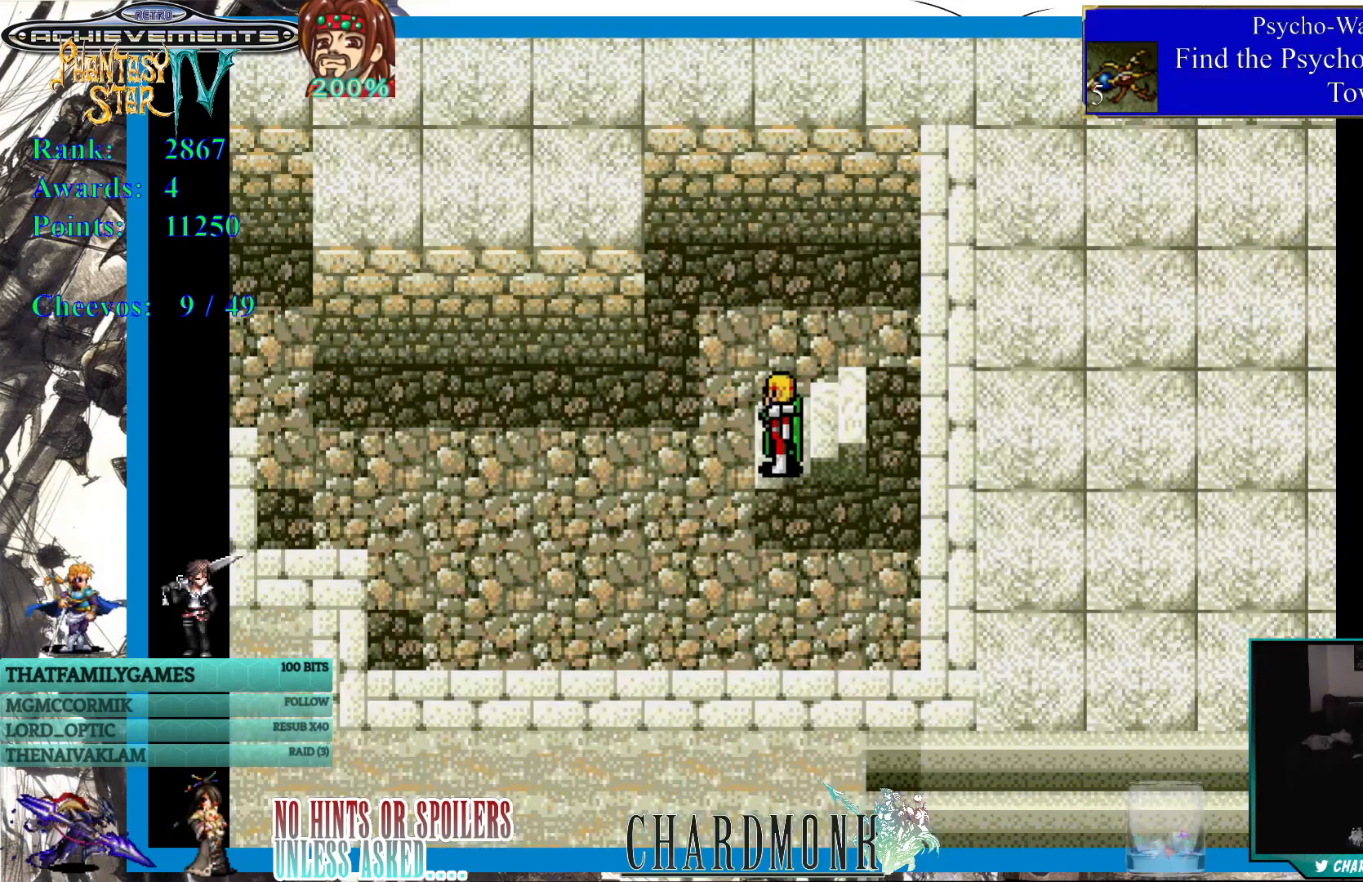
{"buttons": ["DPAD_LEFT"], "left_stick": "center", "right_stick": "center", "events": []}
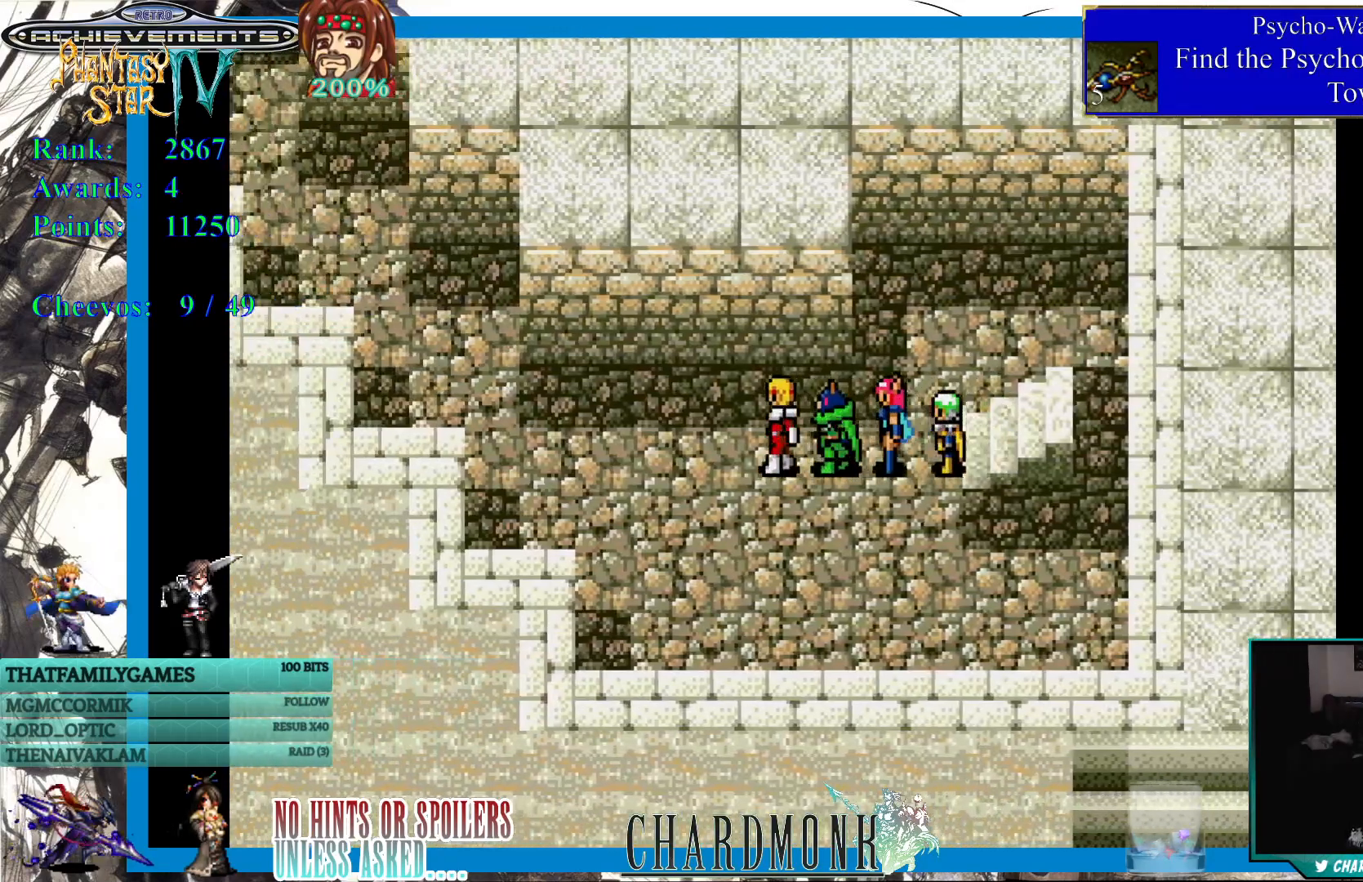
{"buttons": ["DPAD_UP", "DPAD_LEFT"], "left_stick": "center", "right_stick": "center", "events": [[500, "DPAD_UP", "down"]]}
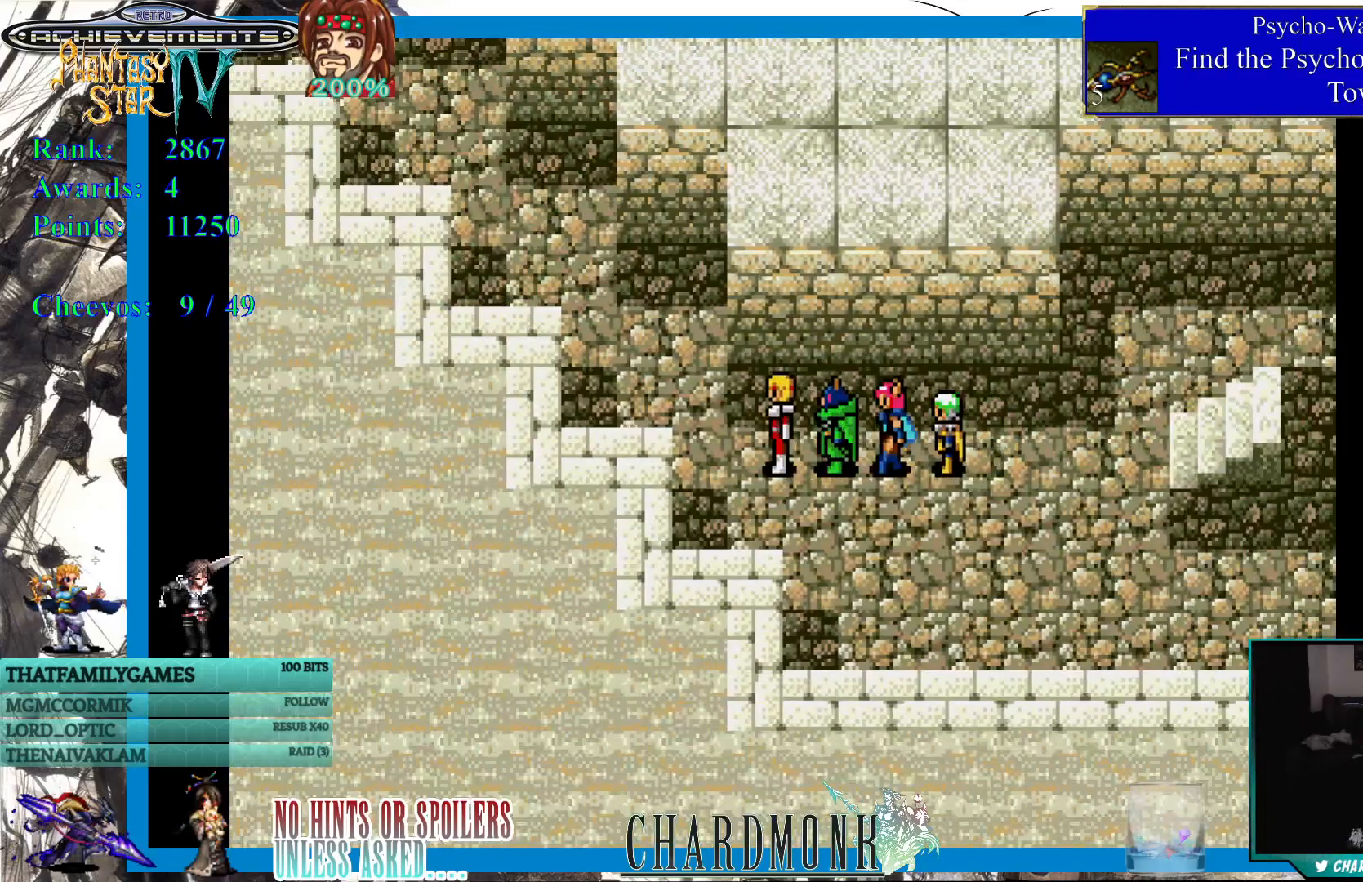
{"buttons": ["DPAD_UP"], "left_stick": "center", "right_stick": "center", "events": [[150, "DPAD_LEFT", "up"]]}
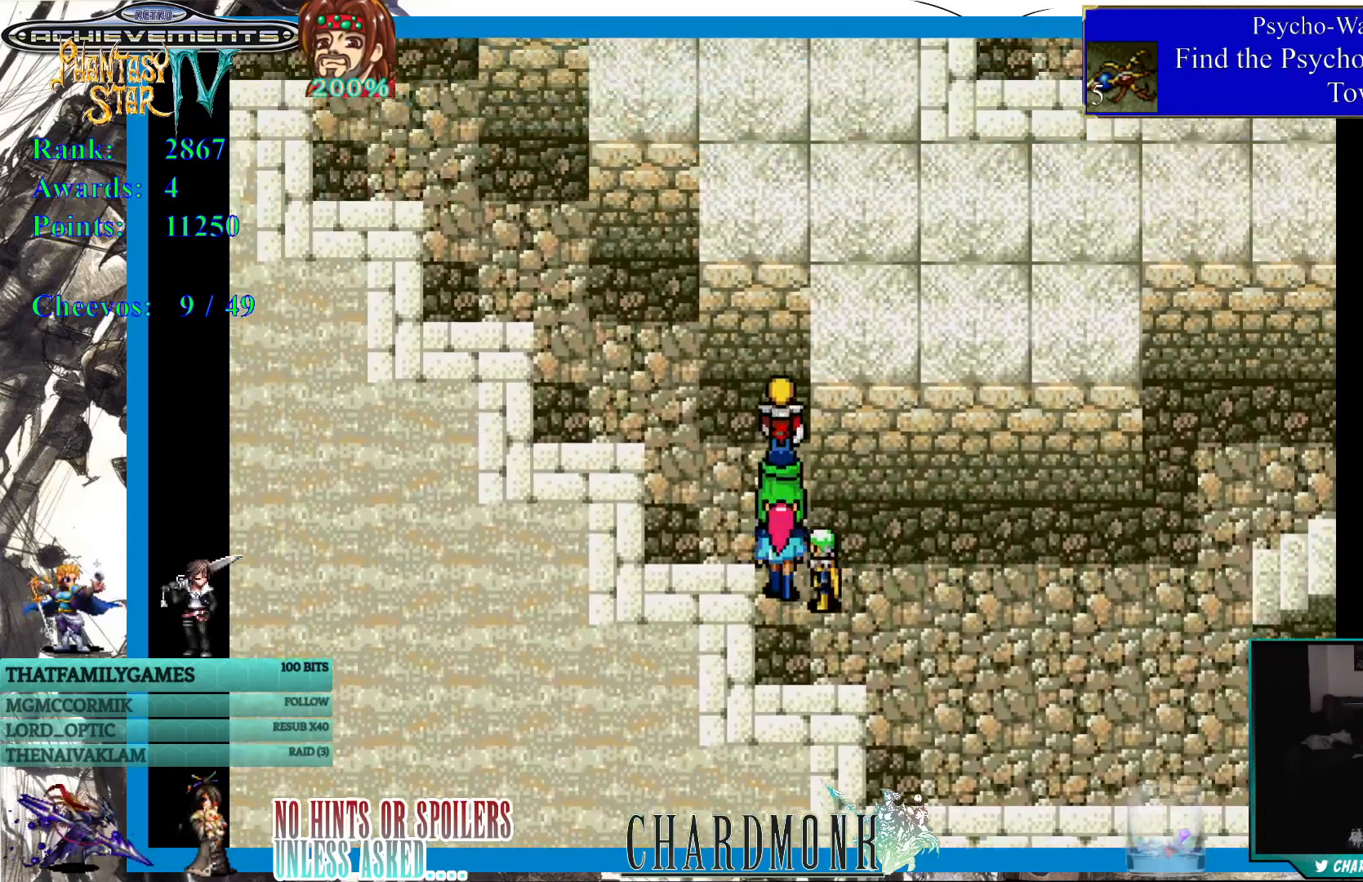
{"buttons": ["DPAD_UP", "DPAD_LEFT"], "left_stick": "center", "right_stick": "center", "events": [[33, "DPAD_LEFT", "down"], [100, "DPAD_UP", "up"], [467, "DPAD_UP", "down"]]}
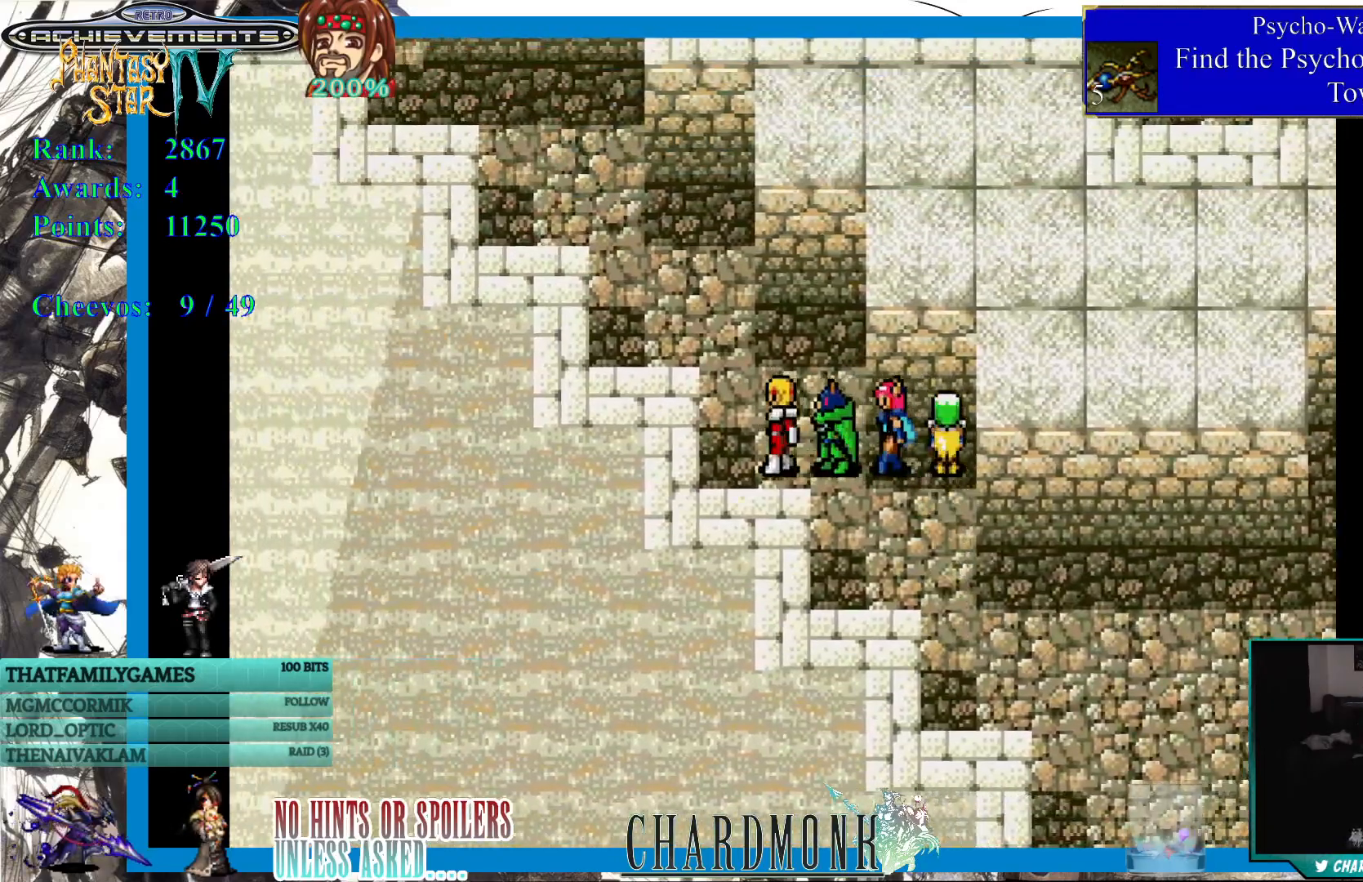
{"buttons": ["DPAD_UP"], "left_stick": "center", "right_stick": "center", "events": [[50, "DPAD_LEFT", "up"]]}
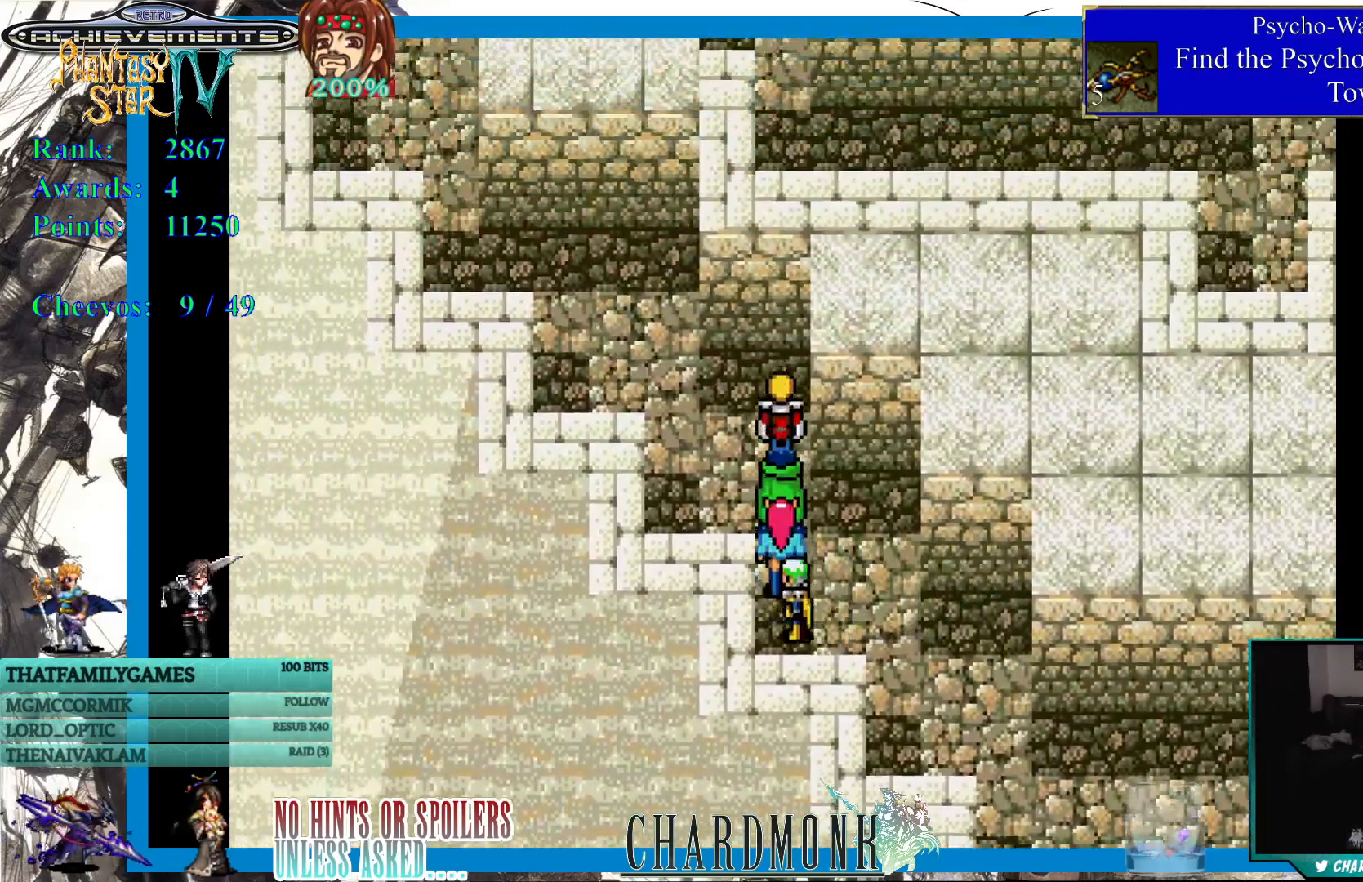
{"buttons": ["DPAD_UP", "DPAD_LEFT"], "left_stick": "center", "right_stick": "center", "events": [[67, "DPAD_LEFT", "down"], [117, "DPAD_UP", "up"], [250, "DPAD_UP", "down"], [417, "DPAD_LEFT", "up"], [483, "DPAD_LEFT", "down"]]}
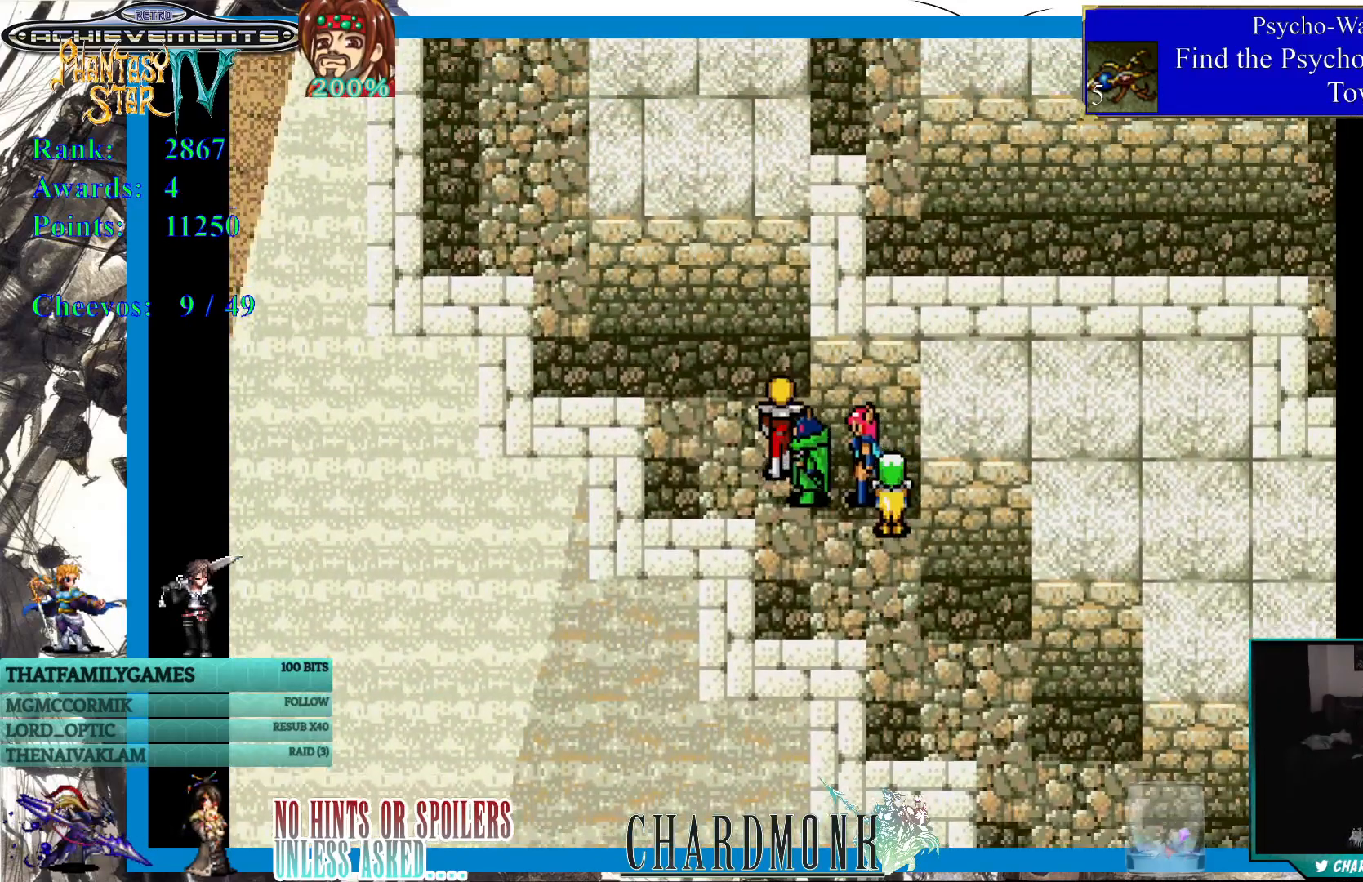
{"buttons": ["DPAD_UP", "DPAD_LEFT"], "left_stick": "center", "right_stick": "center", "events": [[67, "DPAD_UP", "up"], [183, "DPAD_UP", "down"], [367, "DPAD_LEFT", "up"], [433, "DPAD_LEFT", "down"]]}
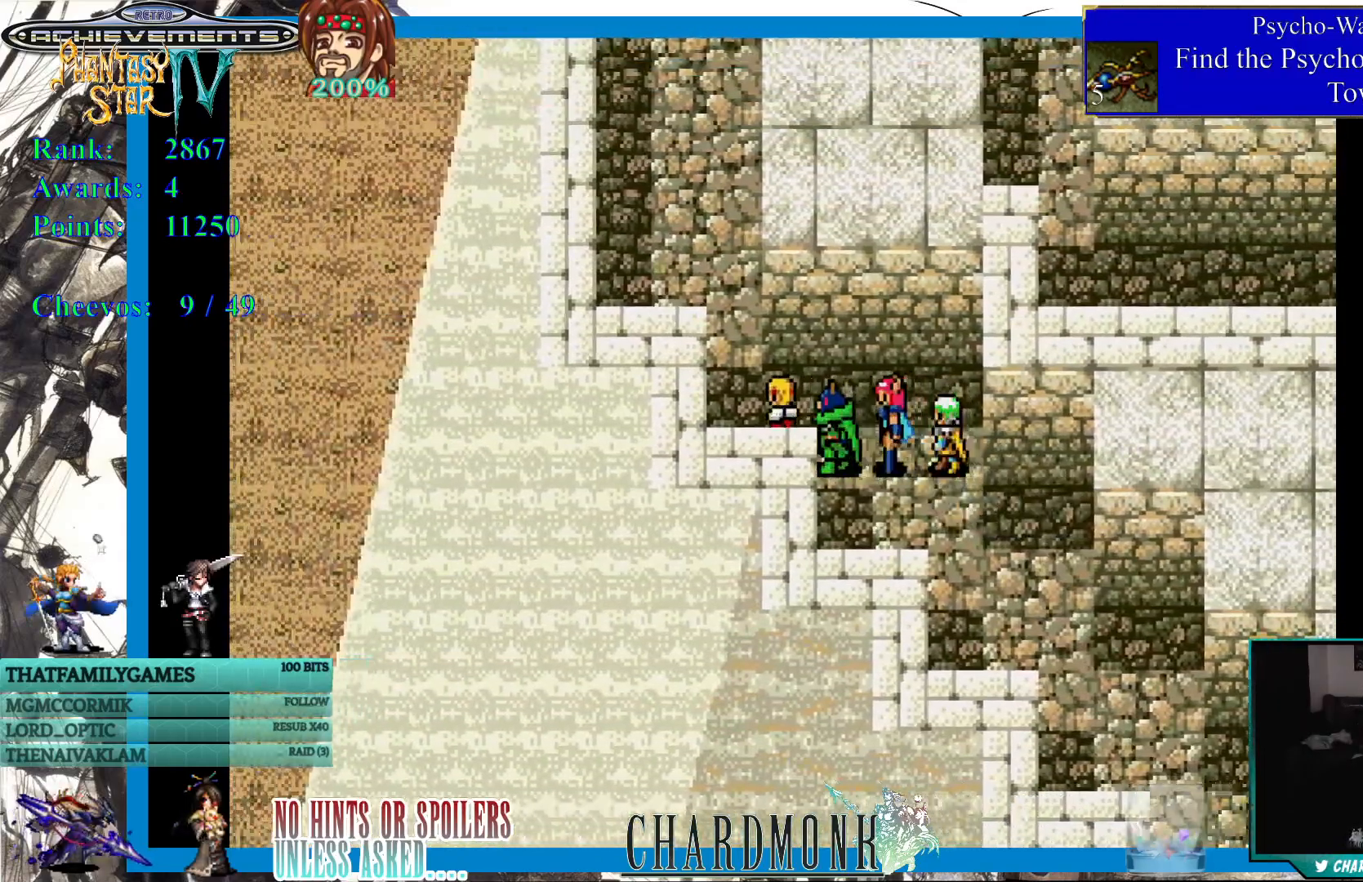
{"buttons": ["DPAD_UP"], "left_stick": "center", "right_stick": "center", "events": [[50, "DPAD_UP", "up"], [117, "DPAD_UP", "down"], [233, "DPAD_LEFT", "up"]]}
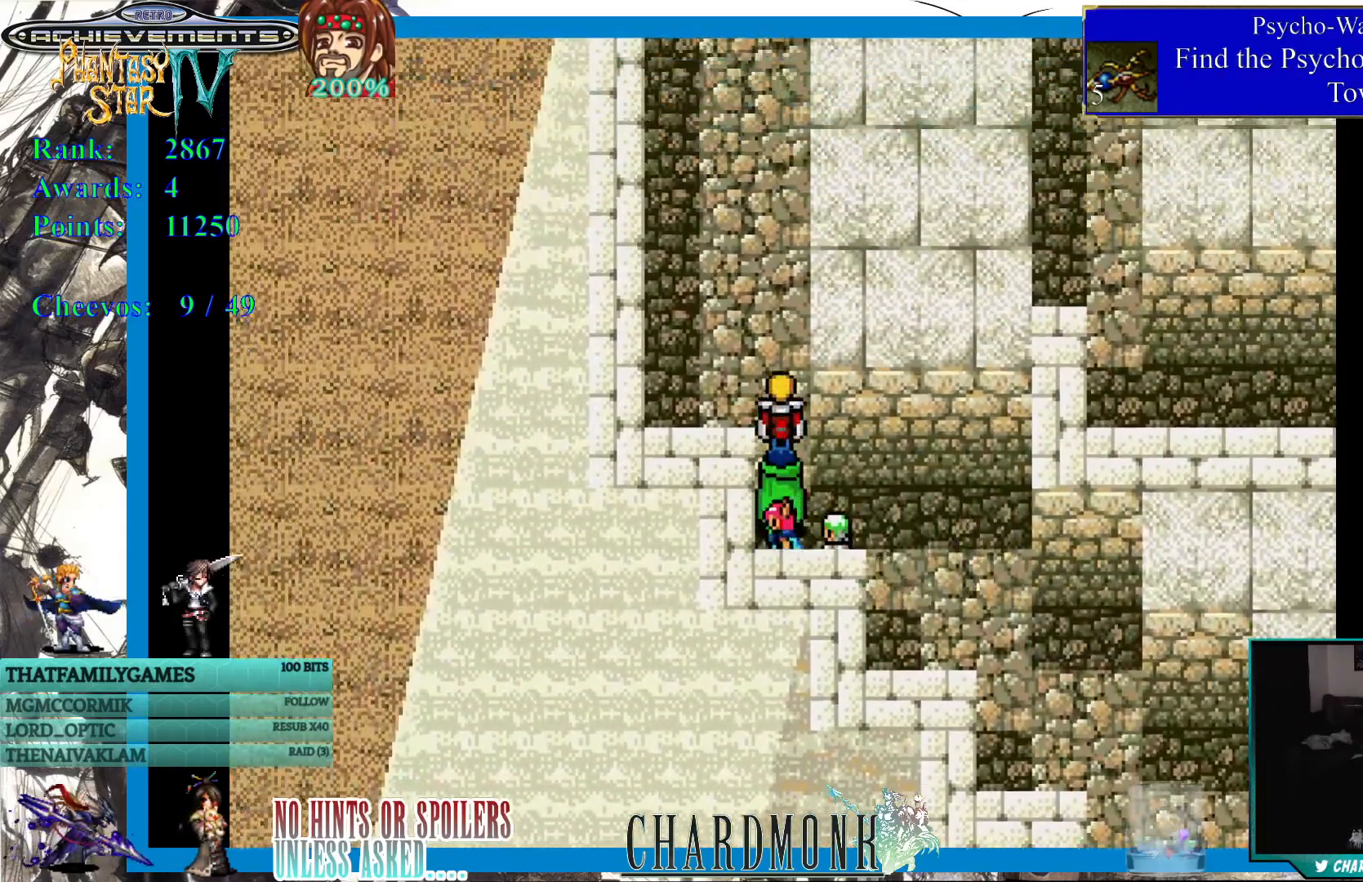
{"buttons": ["DPAD_UP"], "left_stick": "center", "right_stick": "center", "events": []}
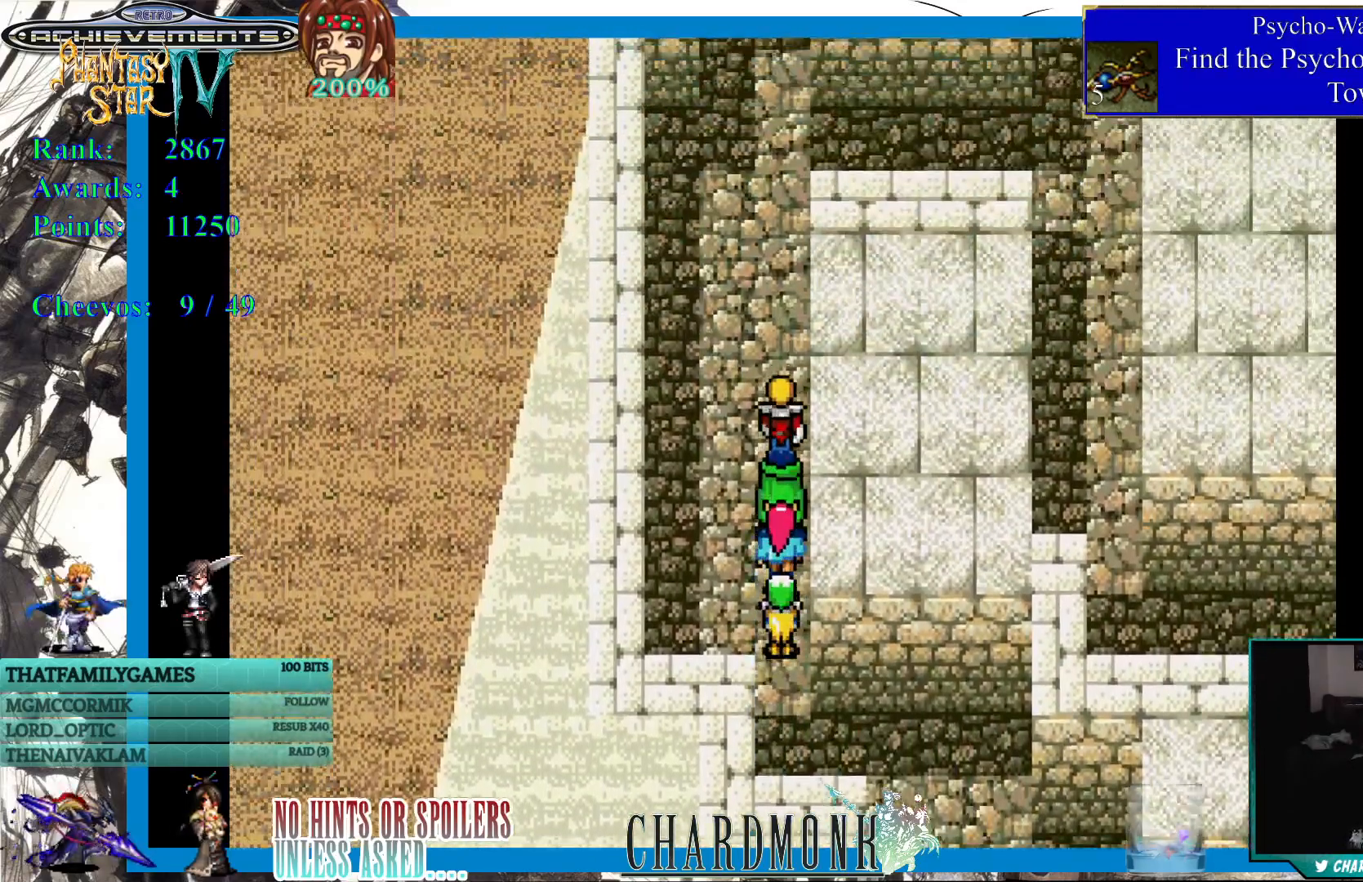
{"buttons": ["DPAD_UP"], "left_stick": "center", "right_stick": "center", "events": []}
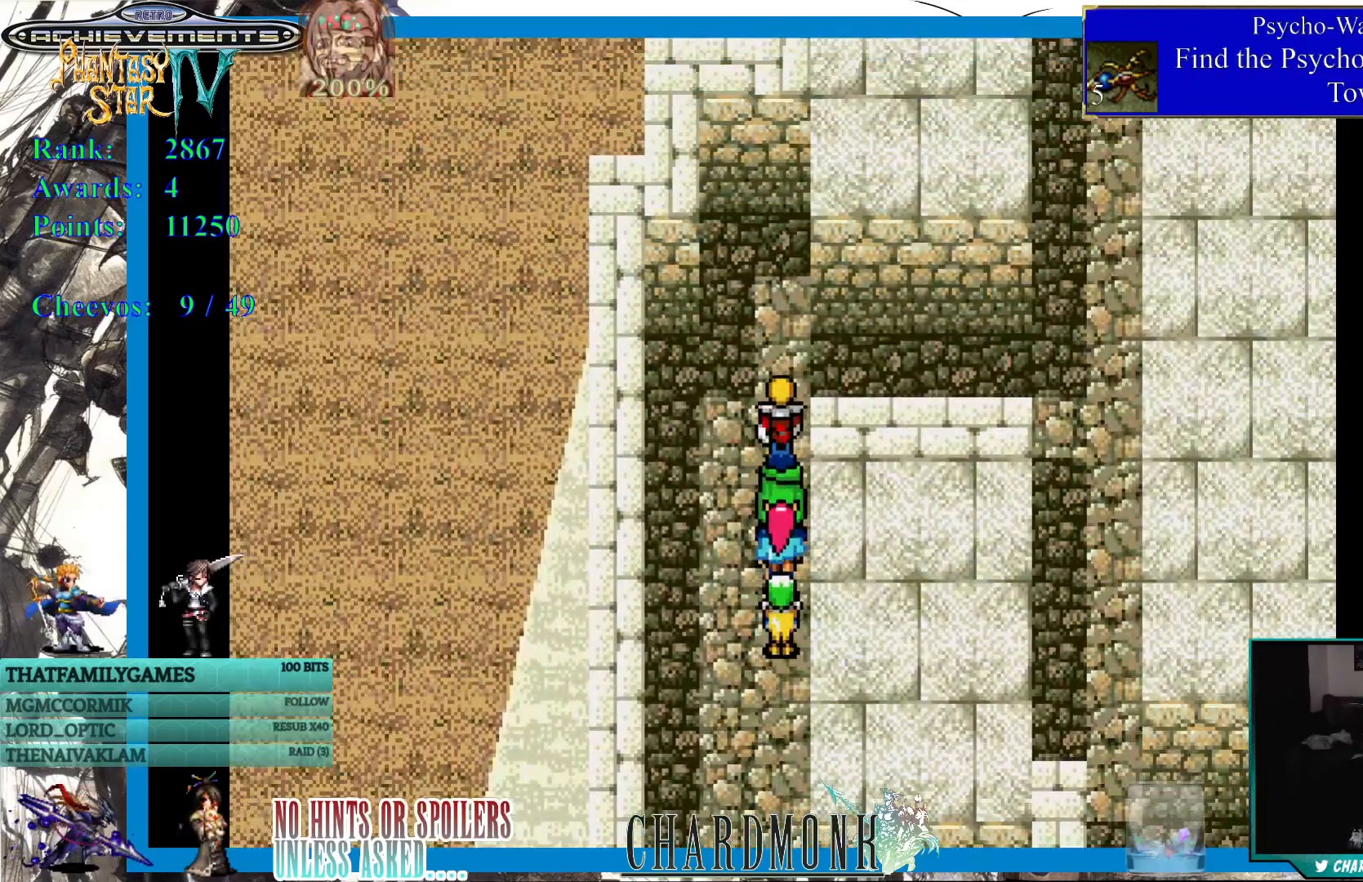
{"buttons": ["DPAD_RIGHT"], "left_stick": "center", "right_stick": "center", "events": [[250, "DPAD_UP", "up"], [333, "DPAD_RIGHT", "down"]]}
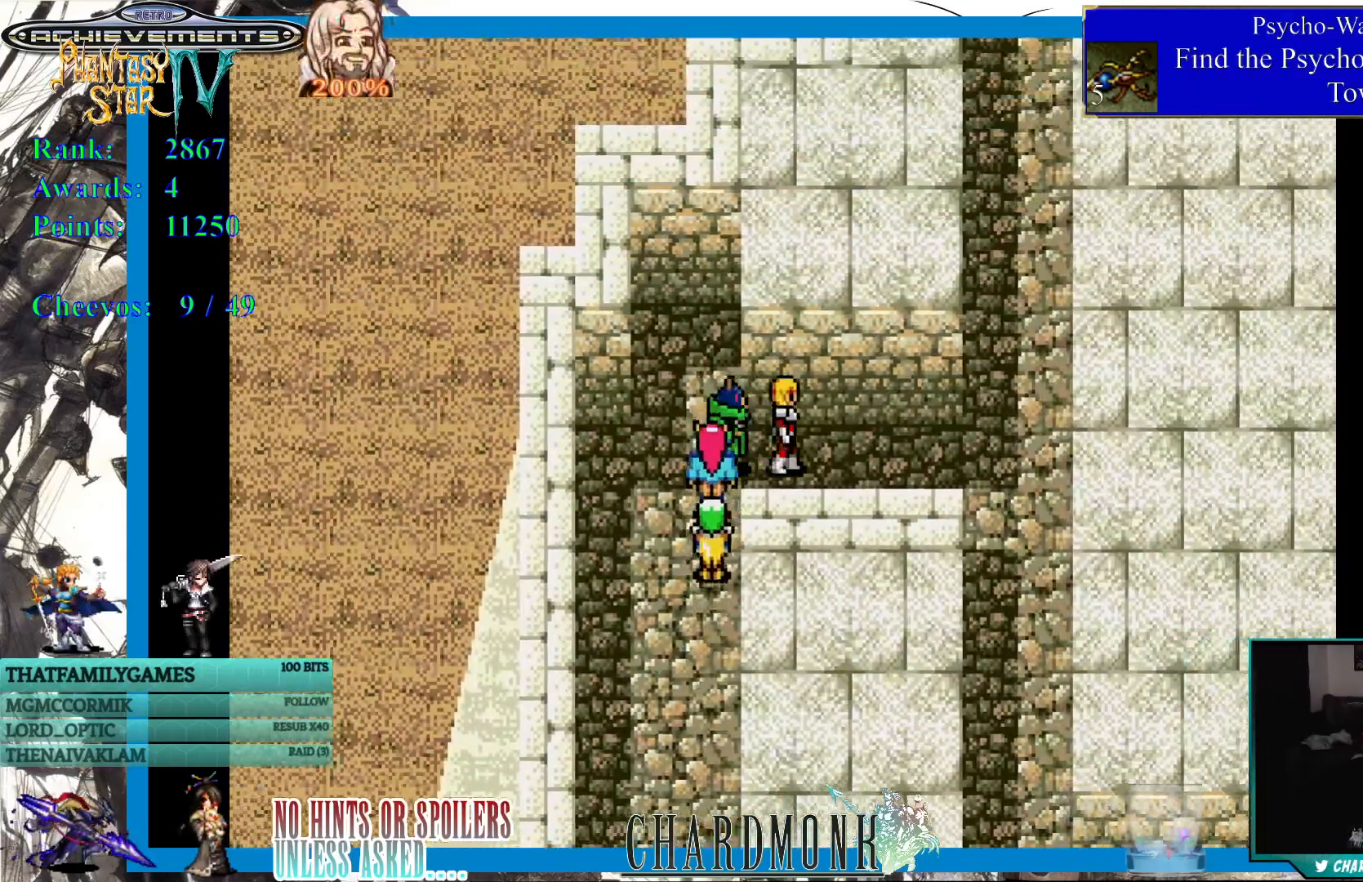
{"buttons": ["DPAD_RIGHT"], "left_stick": "center", "right_stick": "center", "events": []}
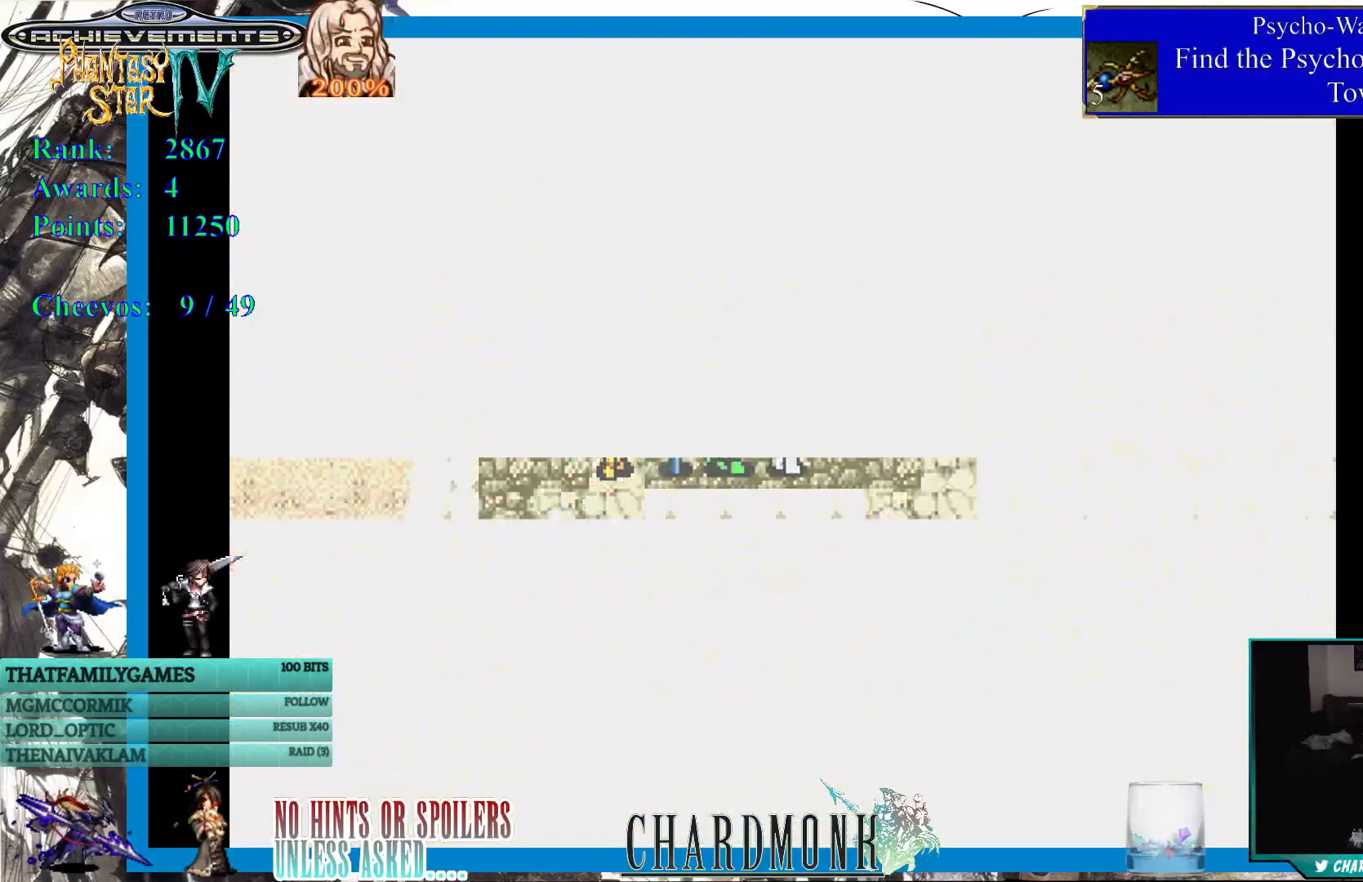
{"buttons": [], "left_stick": "center", "right_stick": "center", "events": [[50, "DPAD_RIGHT", "up"]]}
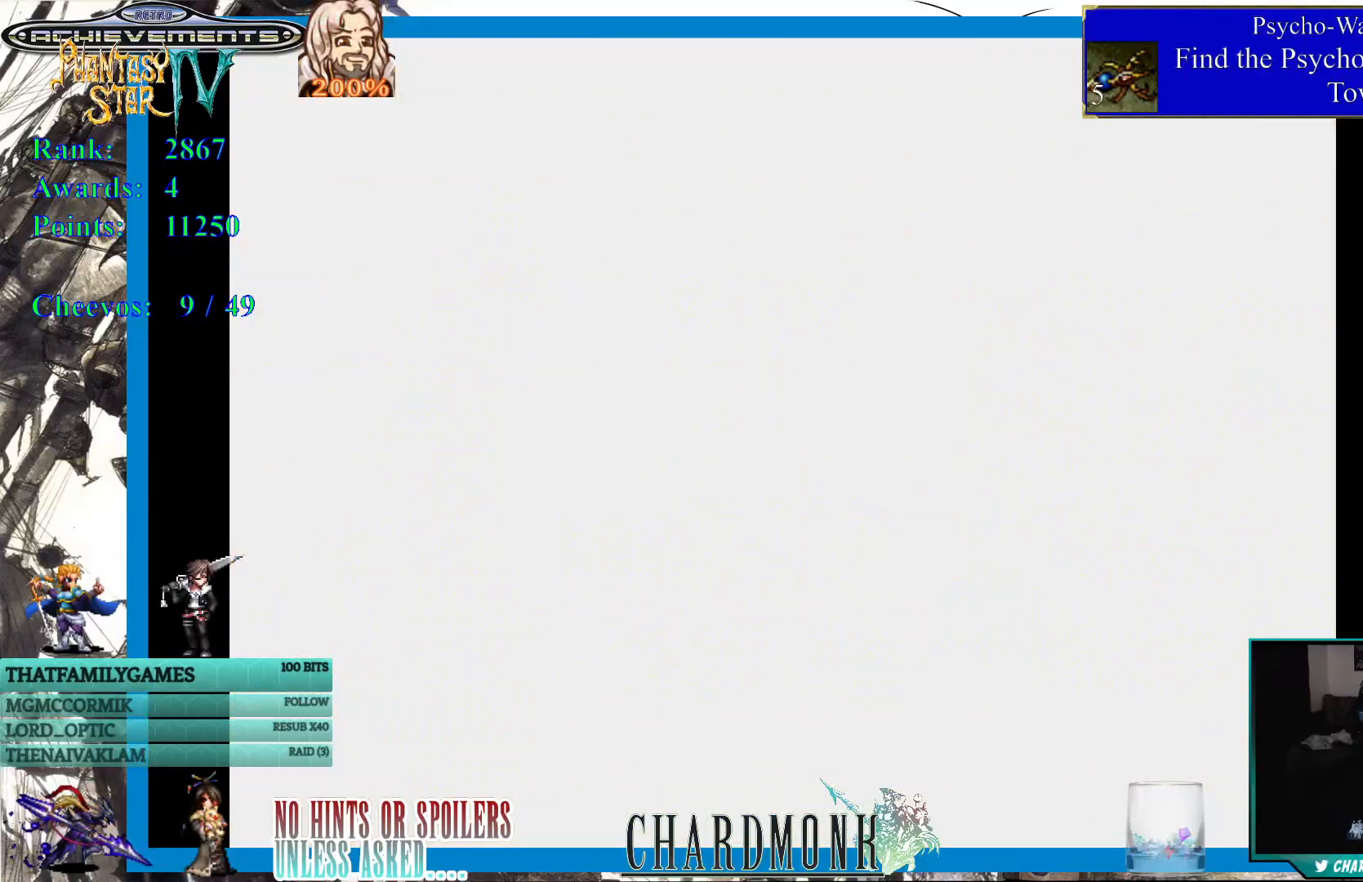
{"buttons": [], "left_stick": "center", "right_stick": "center", "events": []}
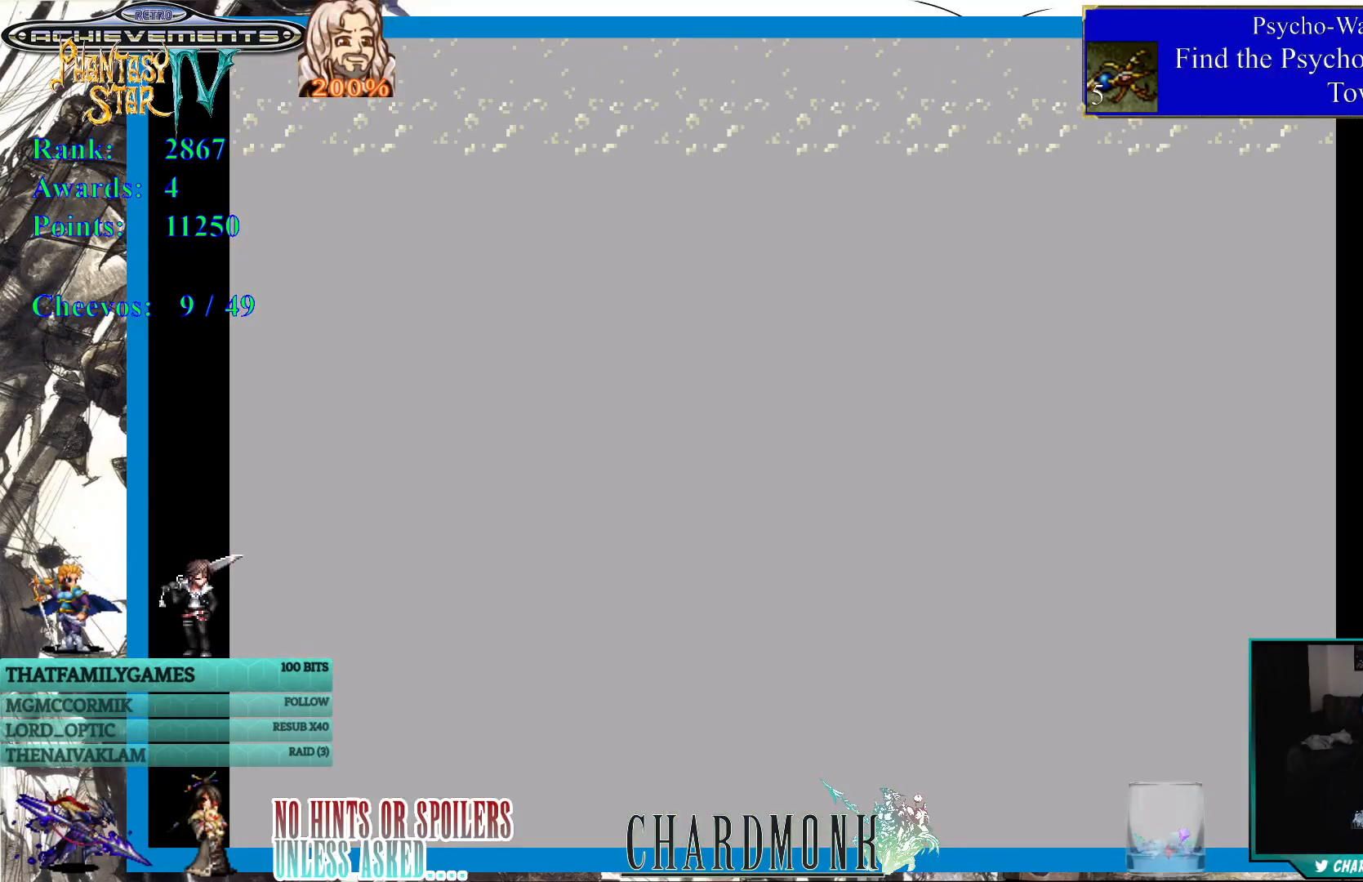
{"buttons": [], "left_stick": "center", "right_stick": "center", "events": []}
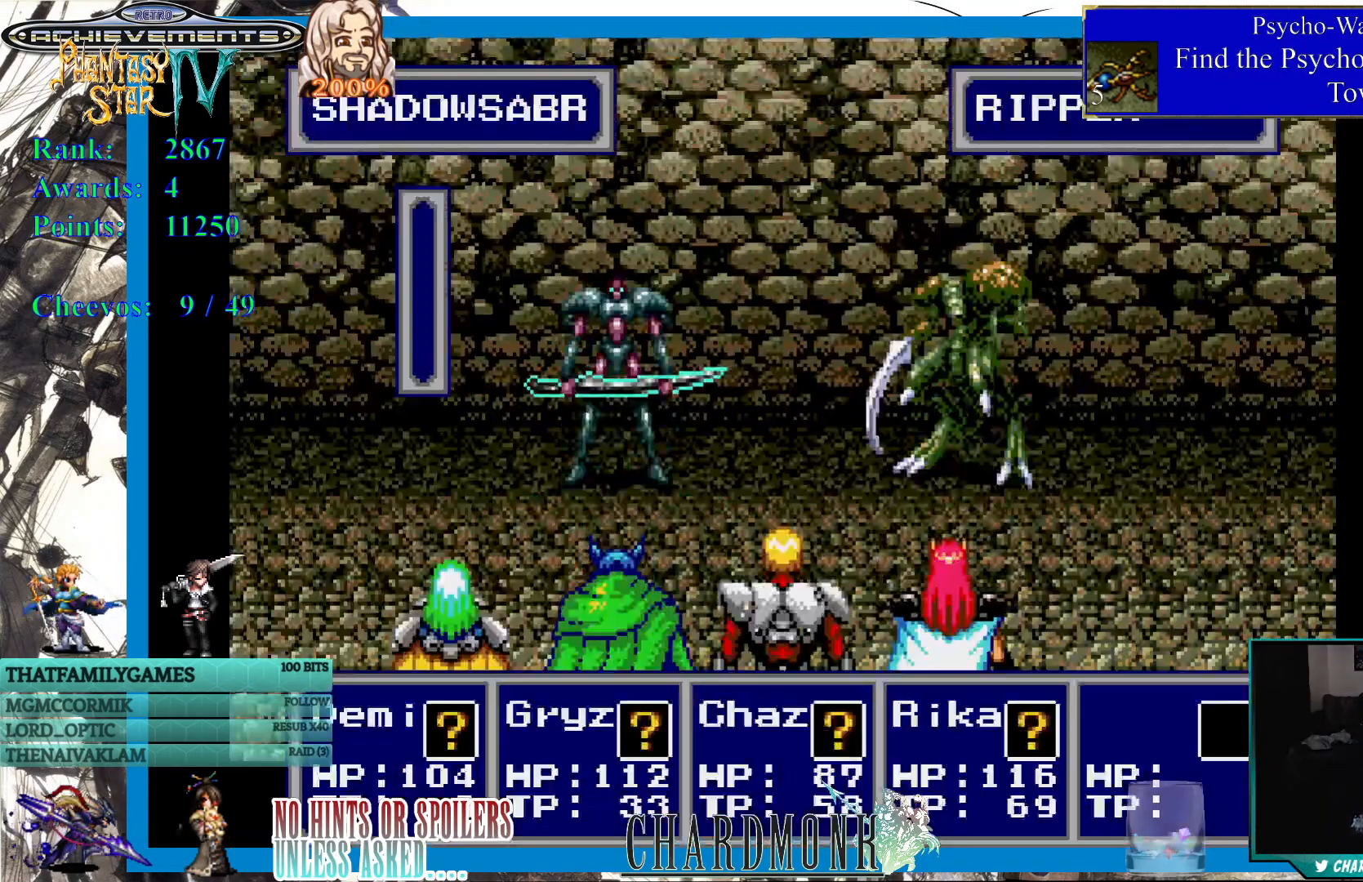
{"buttons": [], "left_stick": "center", "right_stick": "center", "events": []}
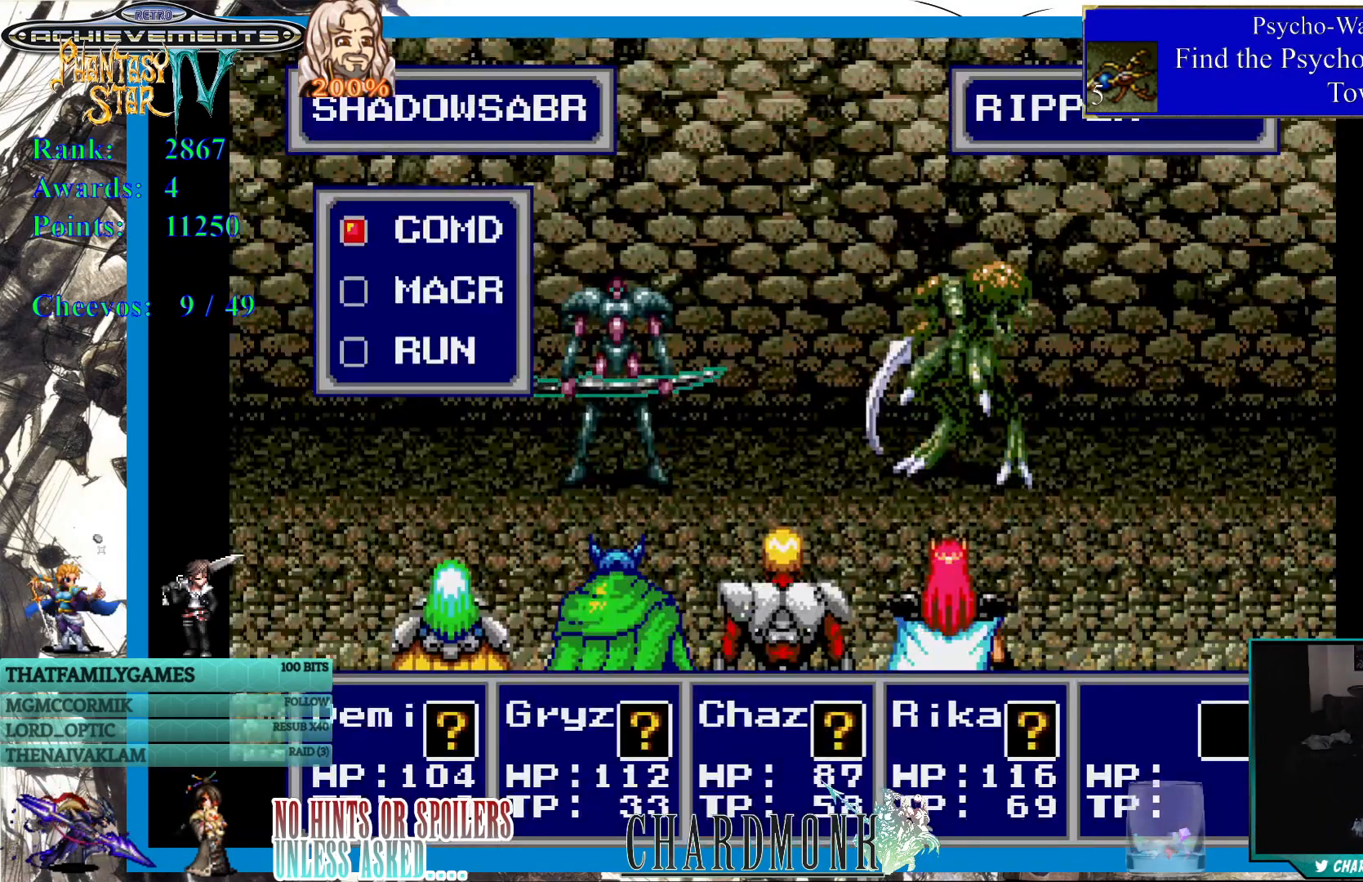
{"buttons": [], "left_stick": "center", "right_stick": "center", "events": [[50, "CIRCLE", "down"], [133, "CIRCLE", "up"], [233, "CIRCLE", "down"], [317, "CIRCLE", "up"], [417, "CIRCLE", "down"], [500, "CIRCLE", "up"]]}
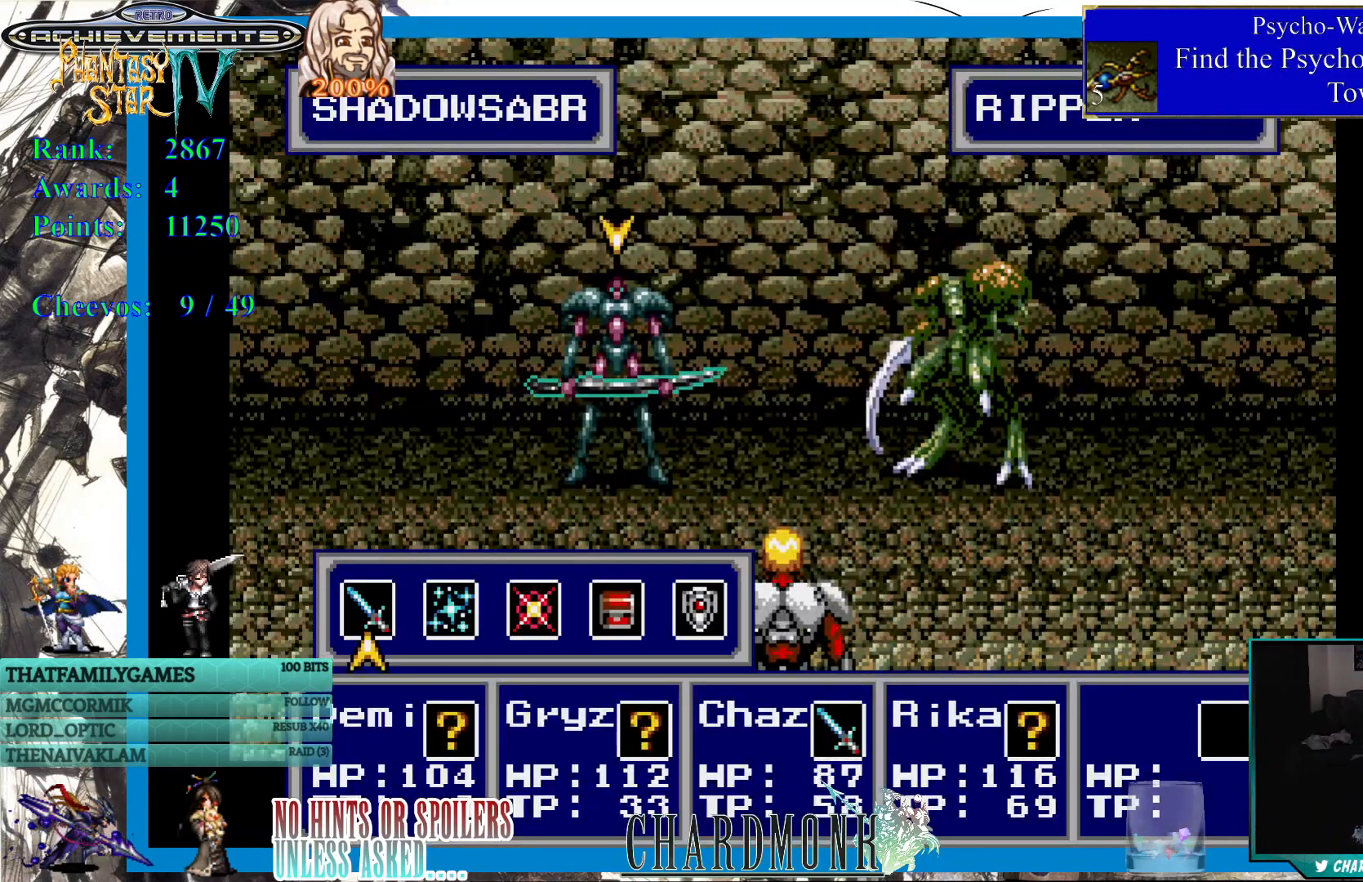
{"buttons": [], "left_stick": "center", "right_stick": "center", "events": [[67, "CIRCLE", "down"], [167, "CIRCLE", "up"], [267, "CIRCLE", "down"], [333, "CIRCLE", "up"], [417, "CIRCLE", "down"], [483, "CIRCLE", "up"]]}
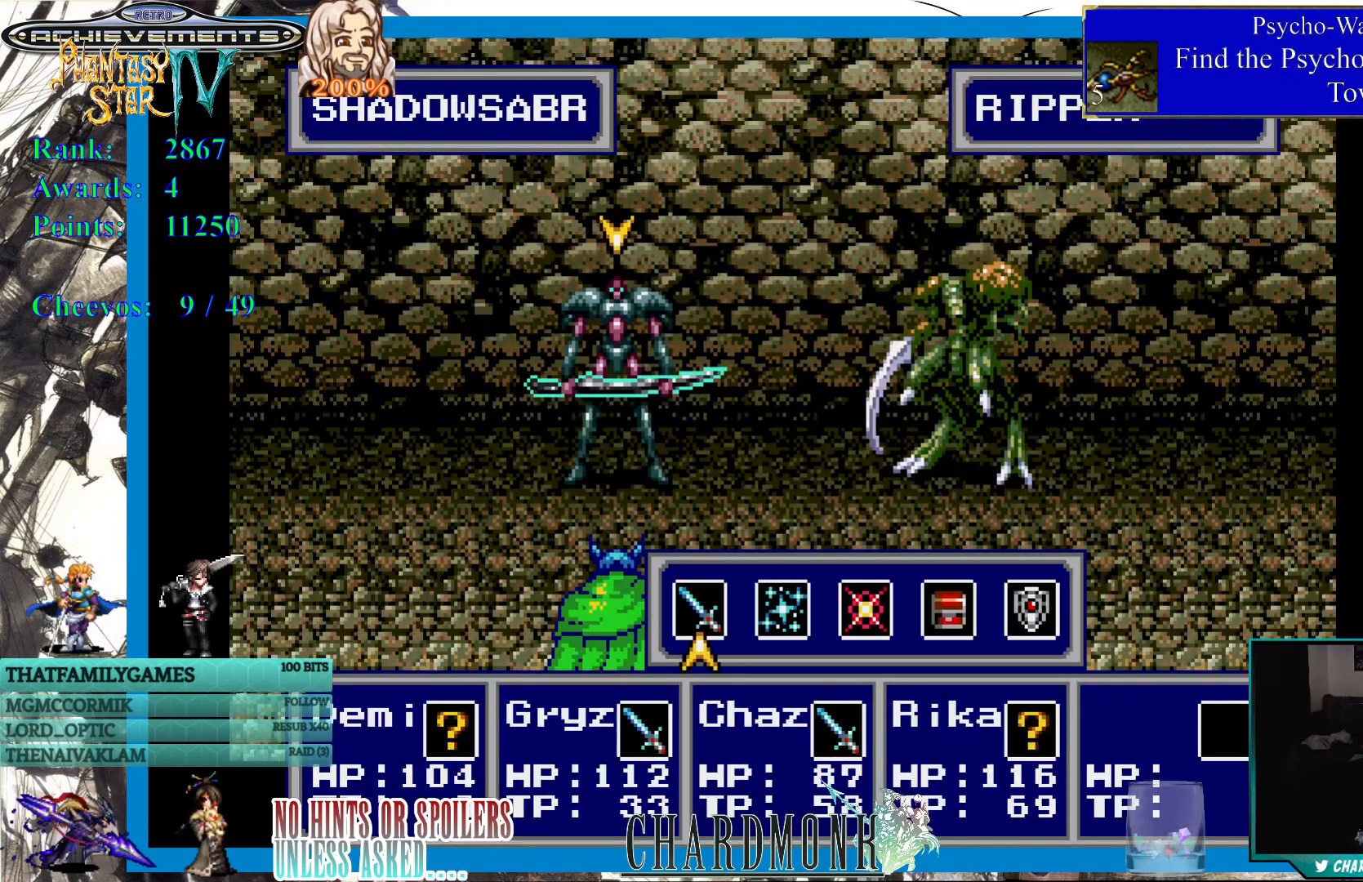
{"buttons": [], "left_stick": "center", "right_stick": "center", "events": [[83, "CIRCLE", "down"], [167, "CIRCLE", "up"], [250, "CIRCLE", "down"], [317, "CIRCLE", "up"], [417, "CIRCLE", "down"], [500, "CIRCLE", "up"]]}
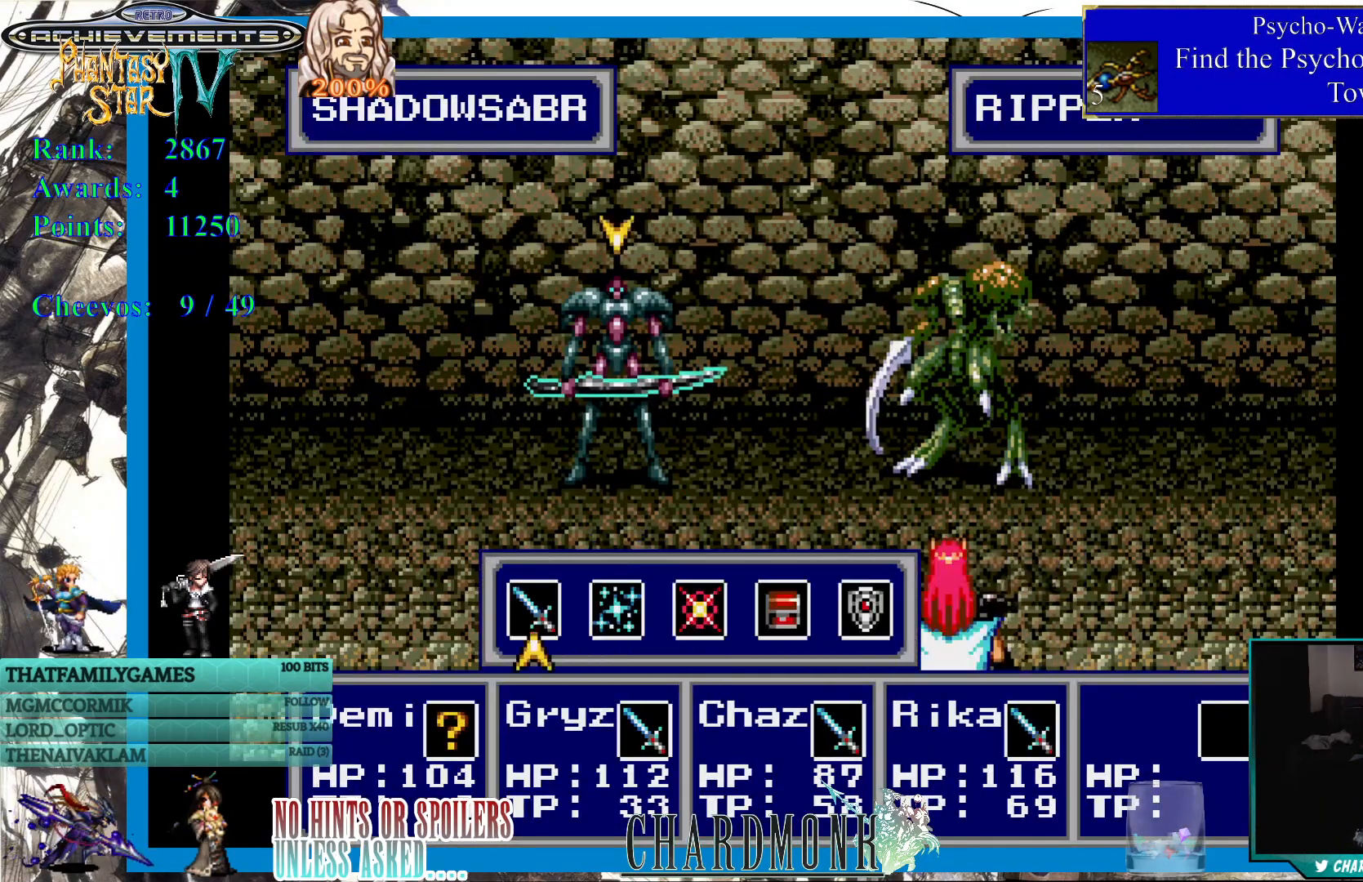
{"buttons": ["CIRCLE"], "left_stick": "center", "right_stick": "center", "events": [[83, "CIRCLE", "down"], [183, "CIRCLE", "up"], [267, "CIRCLE", "down"], [333, "CIRCLE", "up"], [417, "CIRCLE", "down"]]}
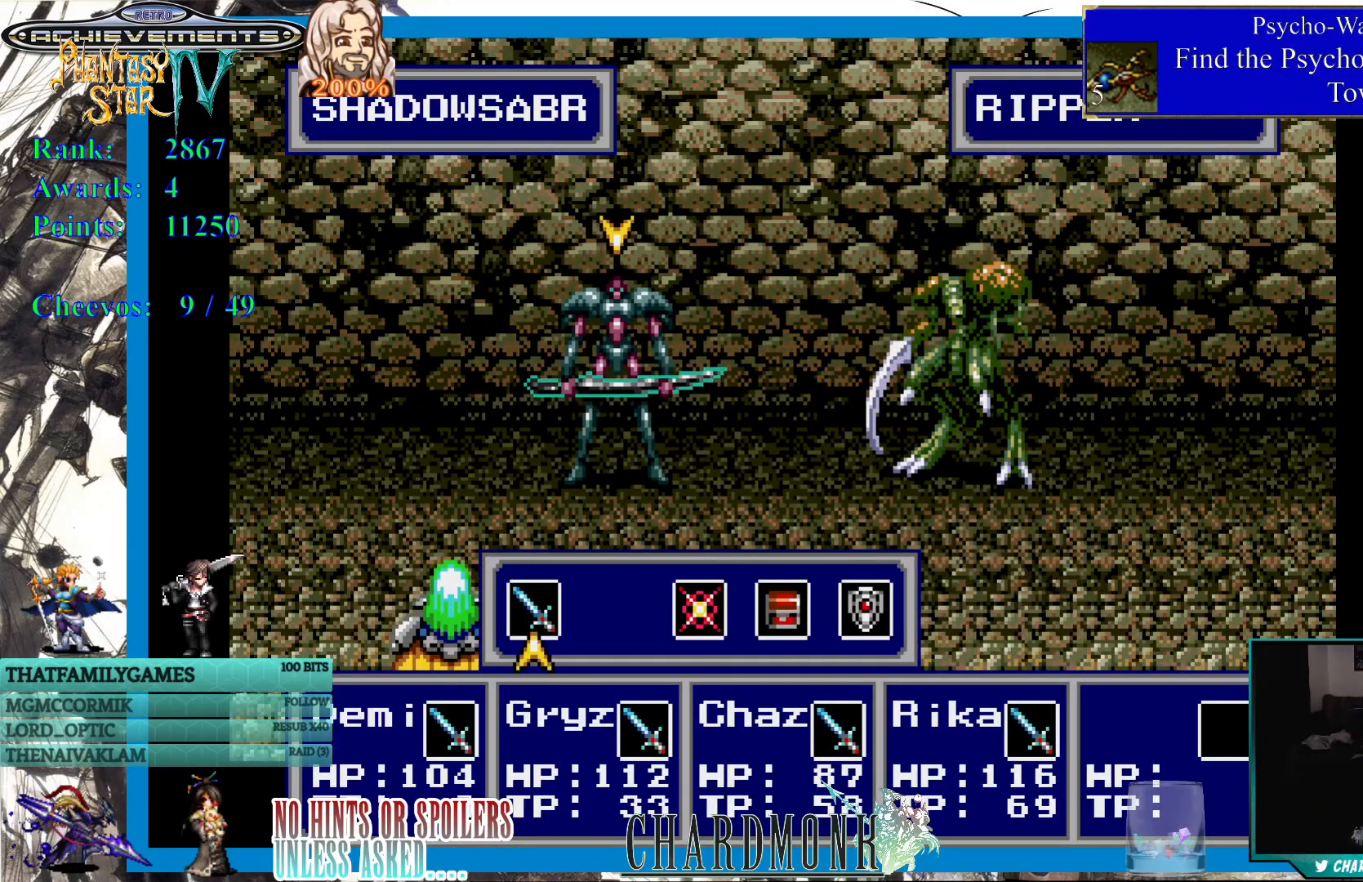
{"buttons": [], "left_stick": "center", "right_stick": "center", "events": [[17, "CIRCLE", "up"], [67, "CIRCLE", "down"], [183, "CIRCLE", "up"], [217, "CIRCLE", "down"], [317, "CIRCLE", "up"], [367, "CIRCLE", "down"], [483, "CIRCLE", "up"]]}